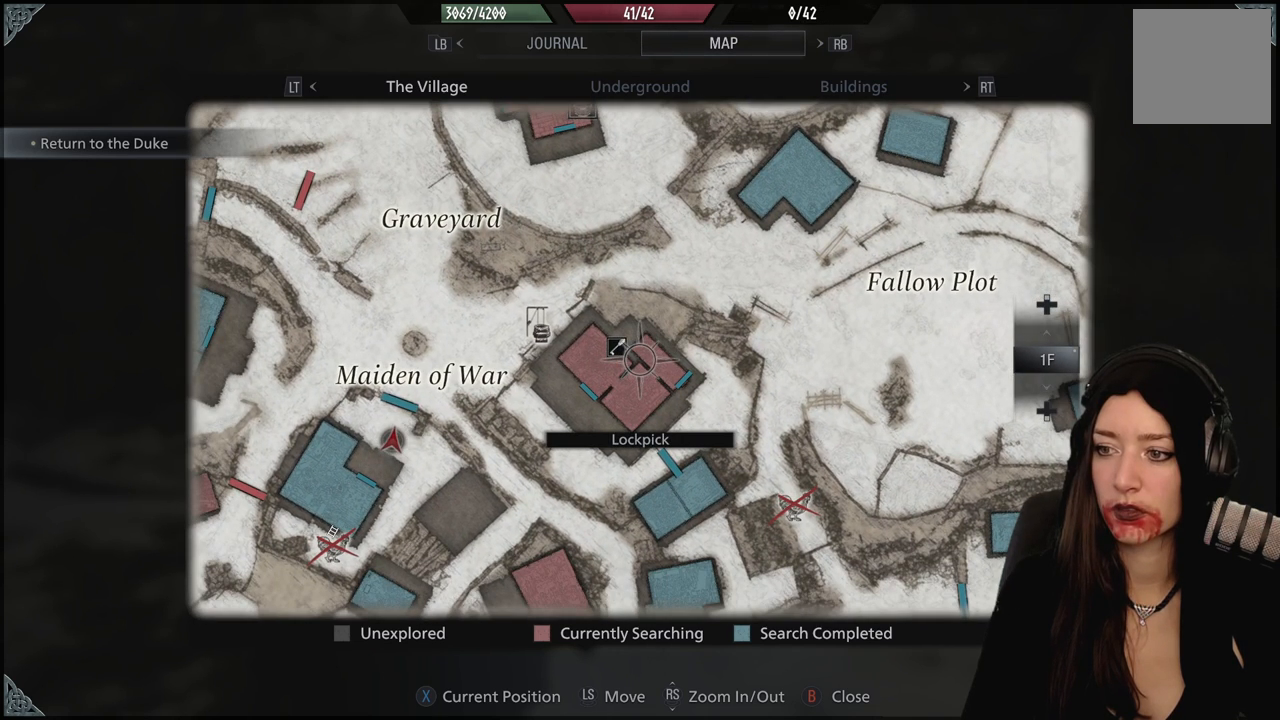
Gameplay with a controller (Xbox layout); each line is a JSON object with the inputs held at the frame after it (dt_ms = milliseconds from this image to that frame). "events" lists button and stick changes between this image and that frame as [ms after this image, input, new state], when the widget could be followed in between.
{"dt_ms": 500, "buttons": [], "left_stick": "center", "right_stick": "center", "events": [[183, "left_stick", "left"], [300, "left_stick", "center"]]}
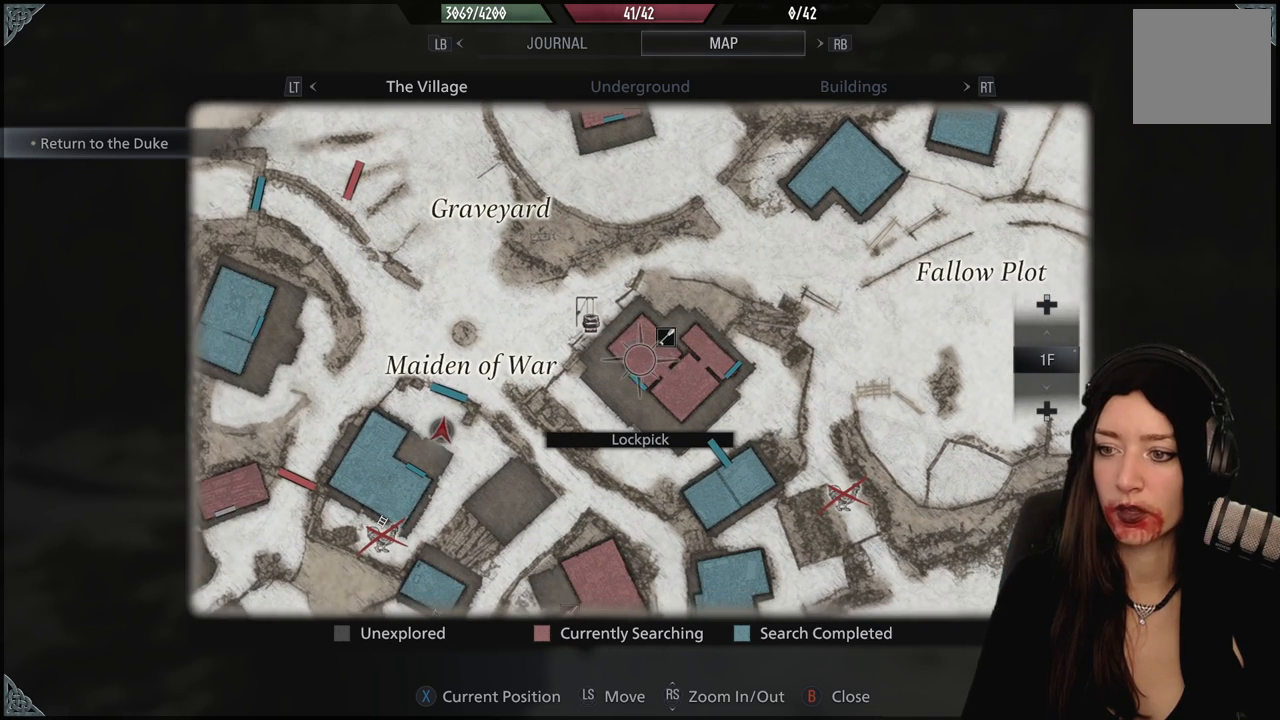
{"dt_ms": 500, "buttons": [], "left_stick": "center", "right_stick": "center", "events": []}
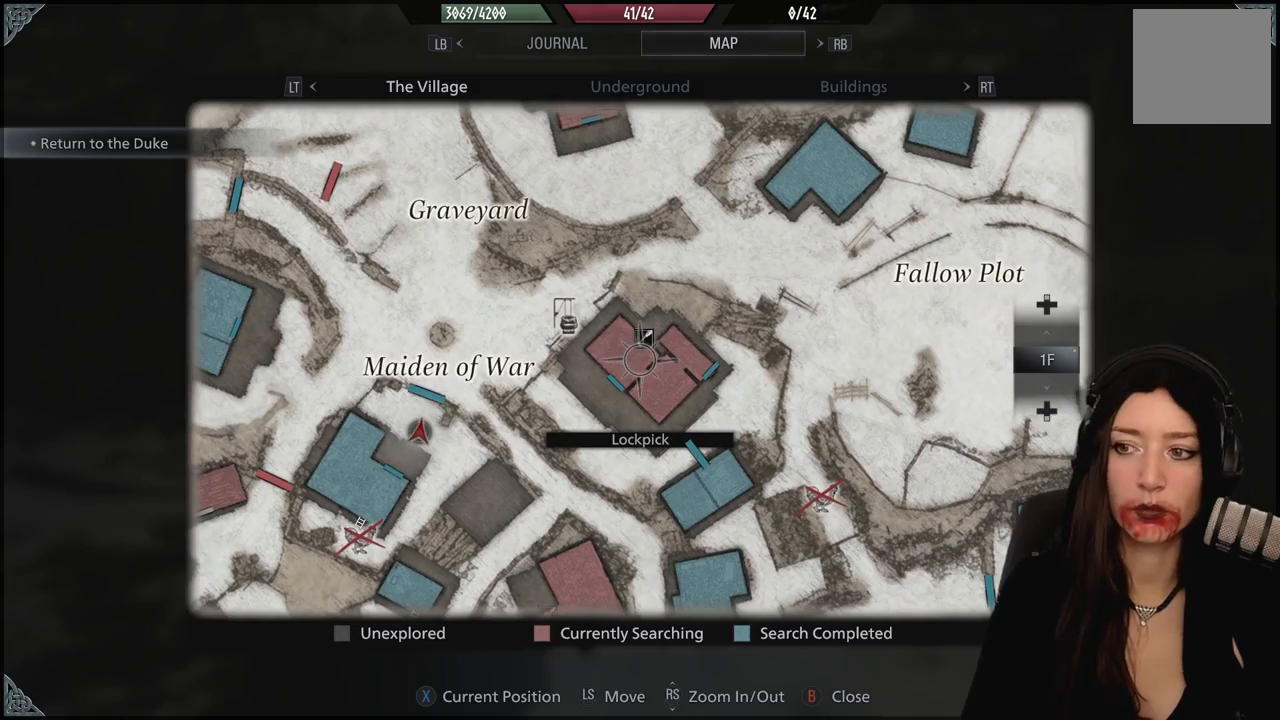
{"dt_ms": 500, "buttons": [], "left_stick": "center", "right_stick": "center", "events": []}
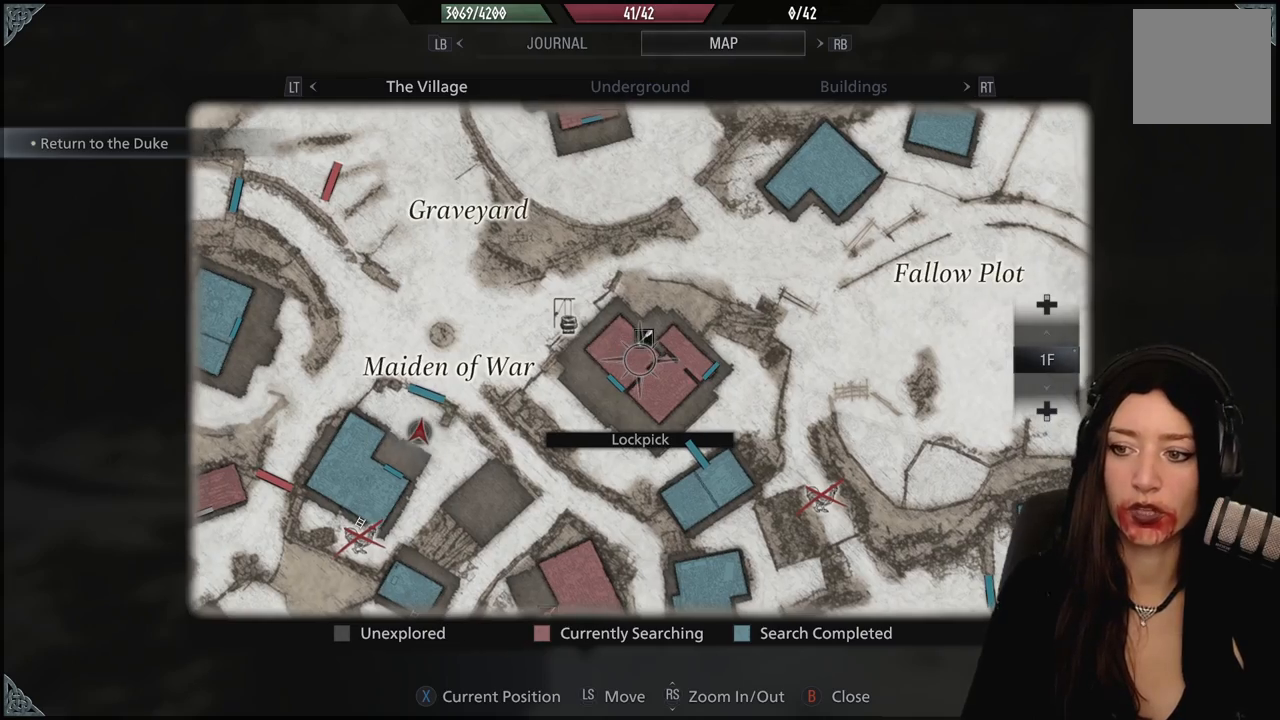
{"dt_ms": 500, "buttons": [], "left_stick": "center", "right_stick": "center", "events": [[17, "left_stick", "left"], [117, "left_stick", "center"]]}
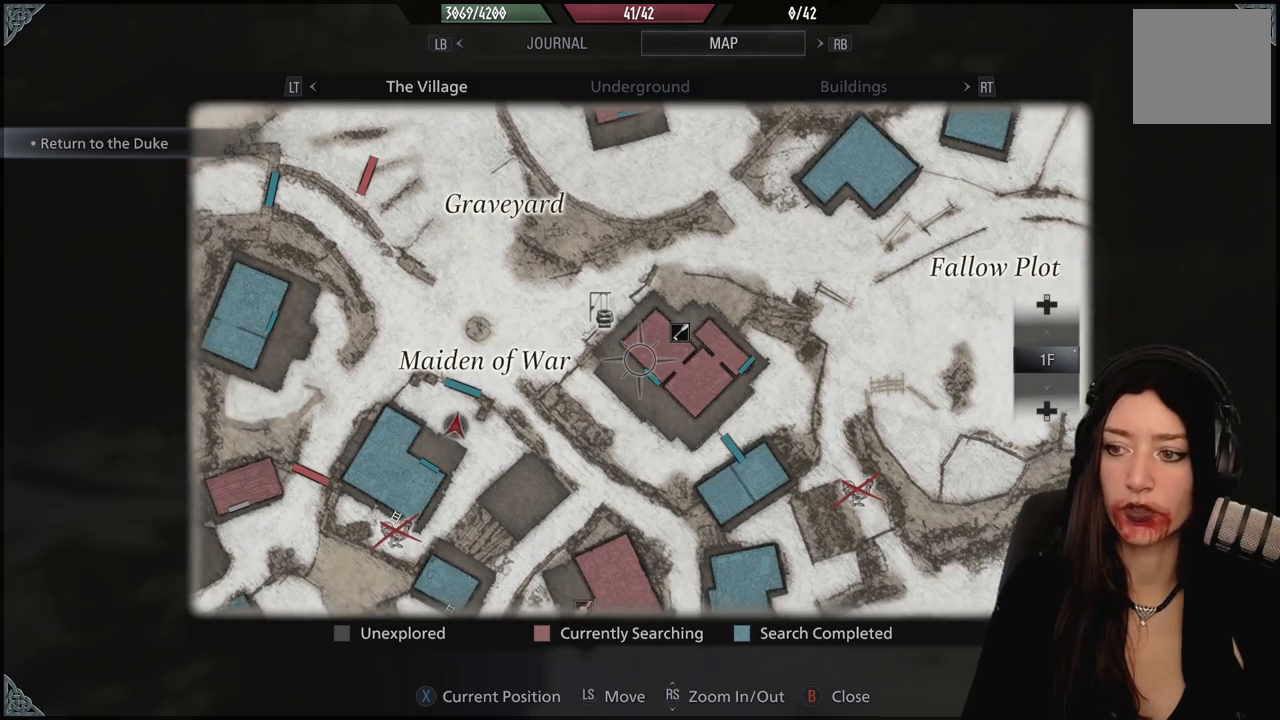
{"dt_ms": 500, "buttons": [], "left_stick": "center", "right_stick": "center", "events": []}
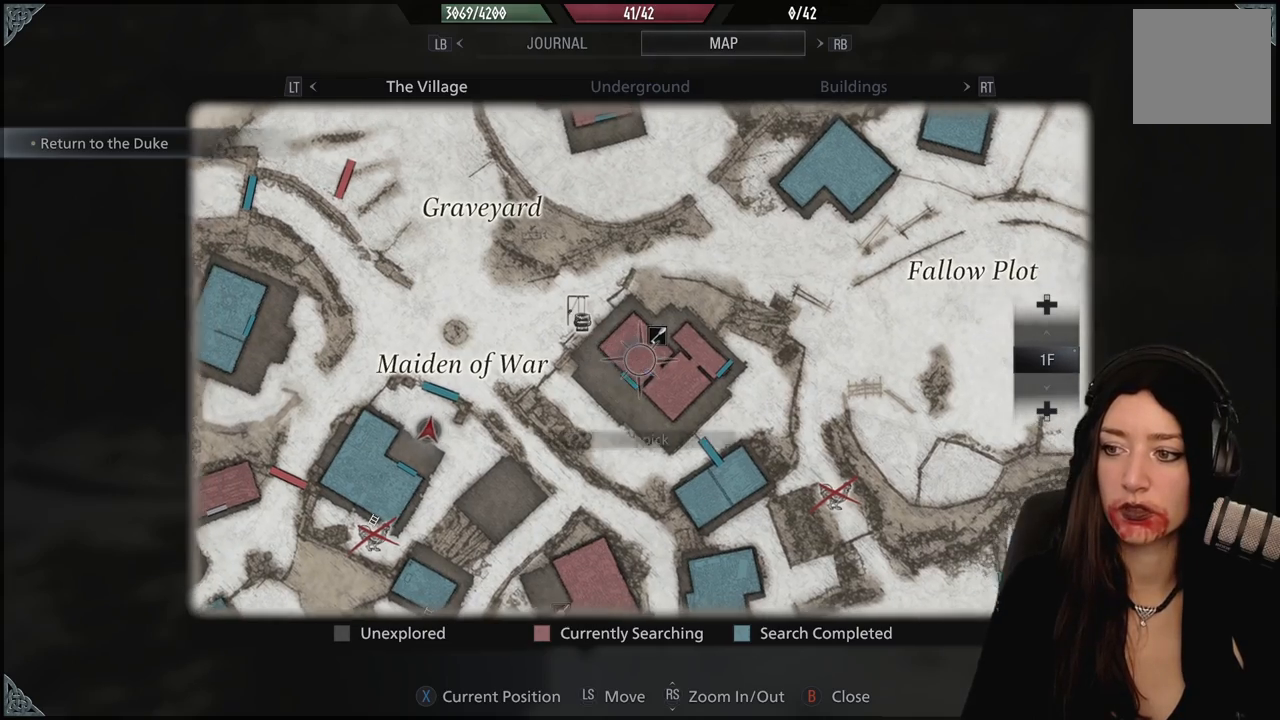
{"dt_ms": 500, "buttons": [], "left_stick": "center", "right_stick": "center", "events": [[383, "B", "down"], [500, "B", "up"]]}
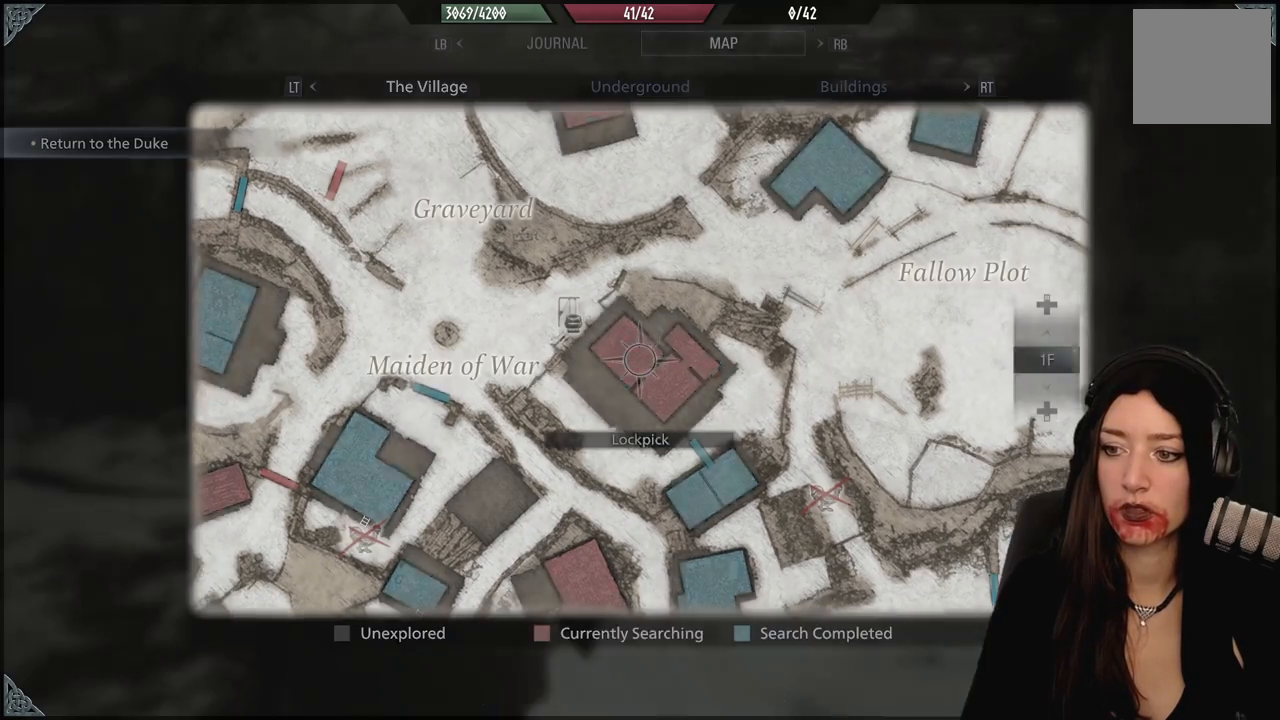
{"dt_ms": 500, "buttons": [], "left_stick": "up", "right_stick": "center", "events": [[100, "left_stick", "up-right"], [283, "right_stick", "up-right"], [300, "left_stick", "up"], [467, "right_stick", "center"]]}
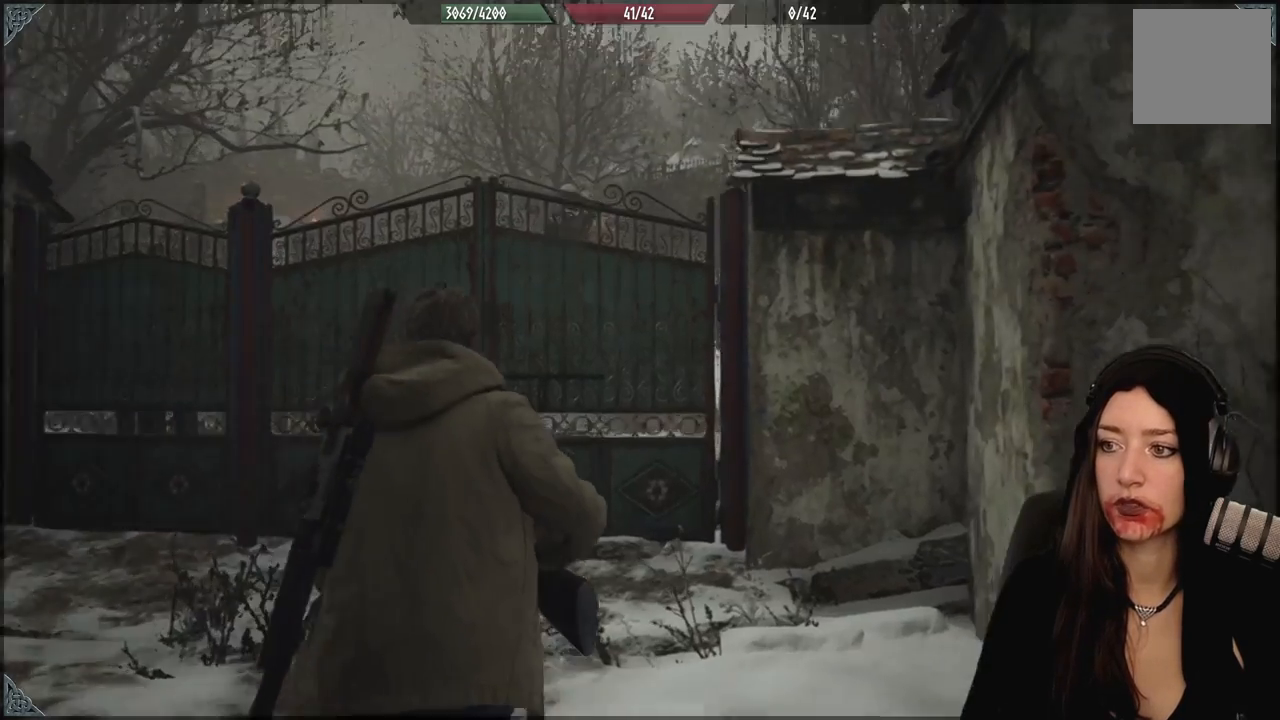
{"dt_ms": 500, "buttons": [], "left_stick": "up-left", "right_stick": "center", "events": [[33, "left_stick", "up-left"], [150, "L3", "down"], [167, "right_stick", "down"], [333, "L3", "up"], [350, "right_stick", "center"]]}
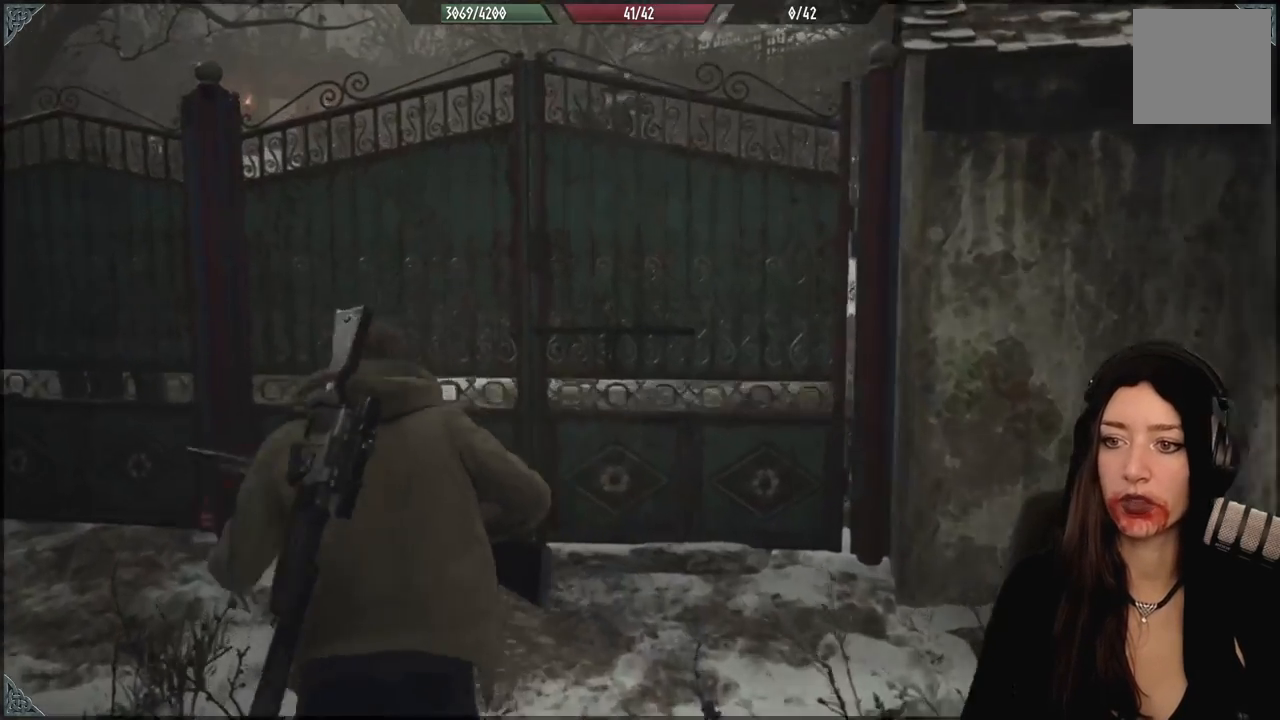
{"dt_ms": 500, "buttons": [], "left_stick": "up", "right_stick": "center", "events": [[200, "left_stick", "up"], [300, "right_stick", "right"], [450, "right_stick", "center"]]}
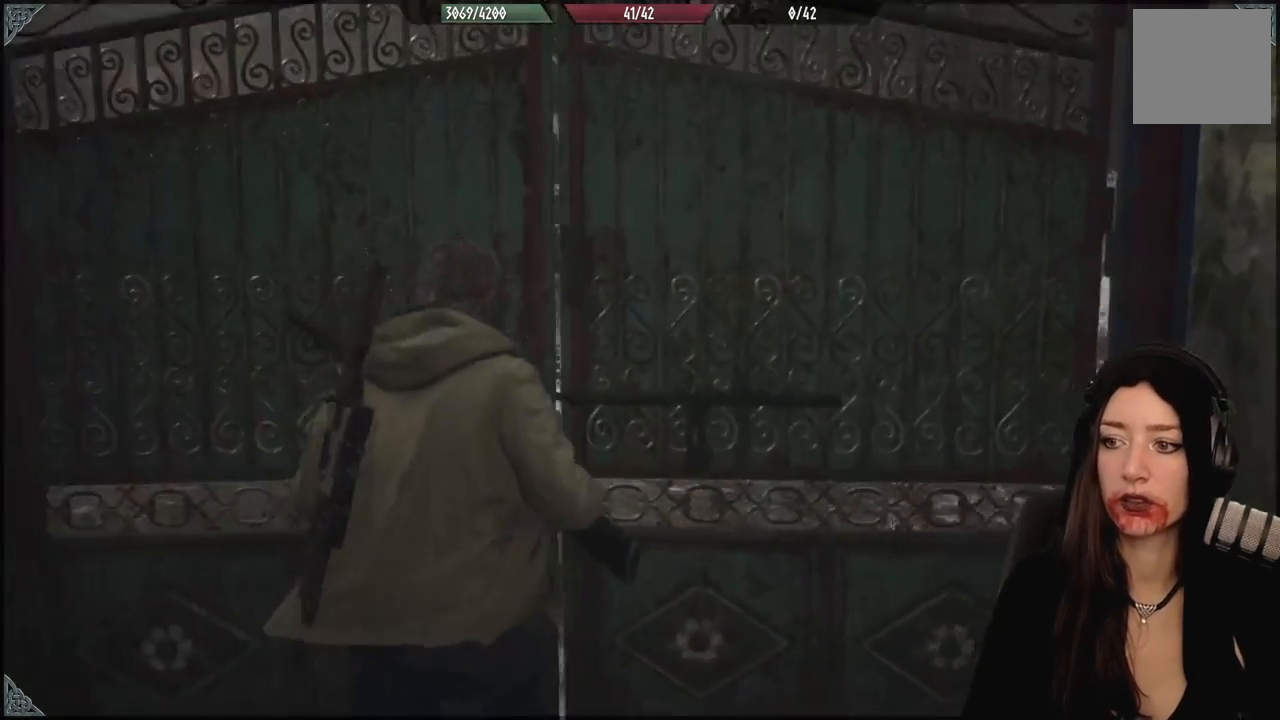
{"dt_ms": 500, "buttons": [], "left_stick": "up", "right_stick": "right", "events": [[367, "right_stick", "down-right"], [417, "right_stick", "right"]]}
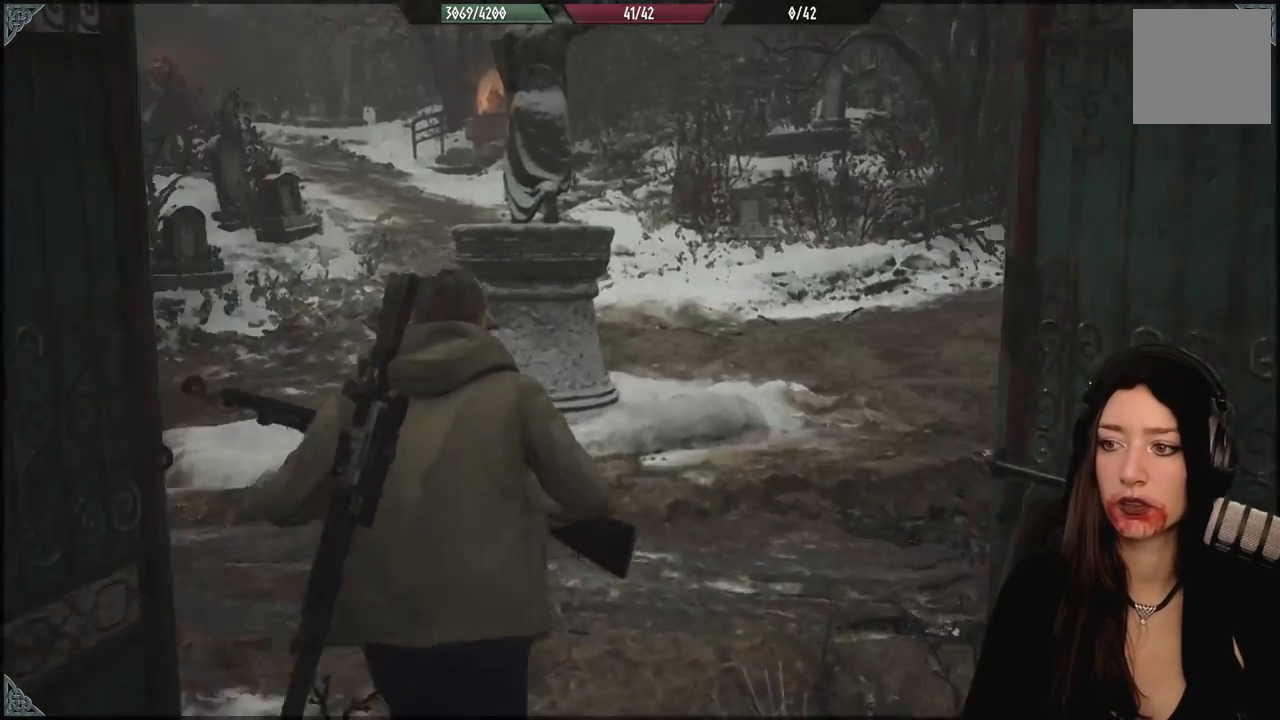
{"dt_ms": 500, "buttons": [], "left_stick": "up", "right_stick": "right", "events": []}
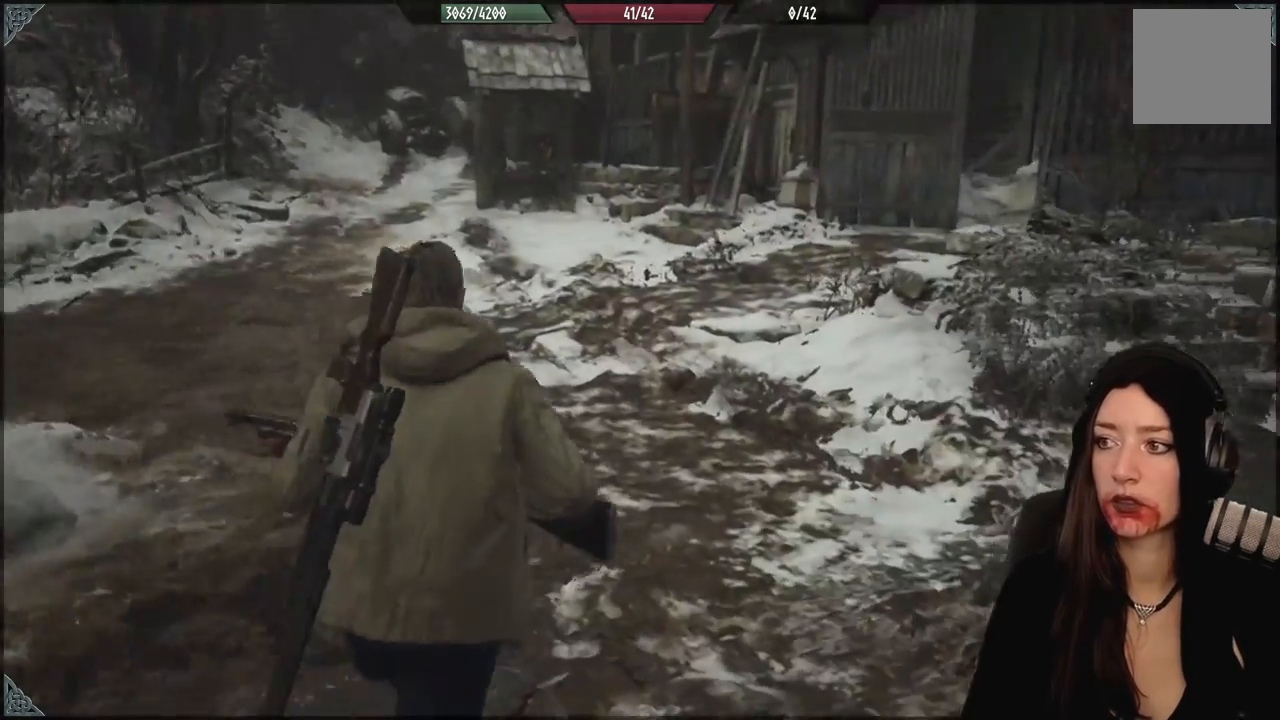
{"dt_ms": 1000, "buttons": [], "left_stick": "up-left", "right_stick": "center", "events": [[300, "right_stick", "down-right"], [450, "left_stick", "up-left"], [517, "right_stick", "center"]]}
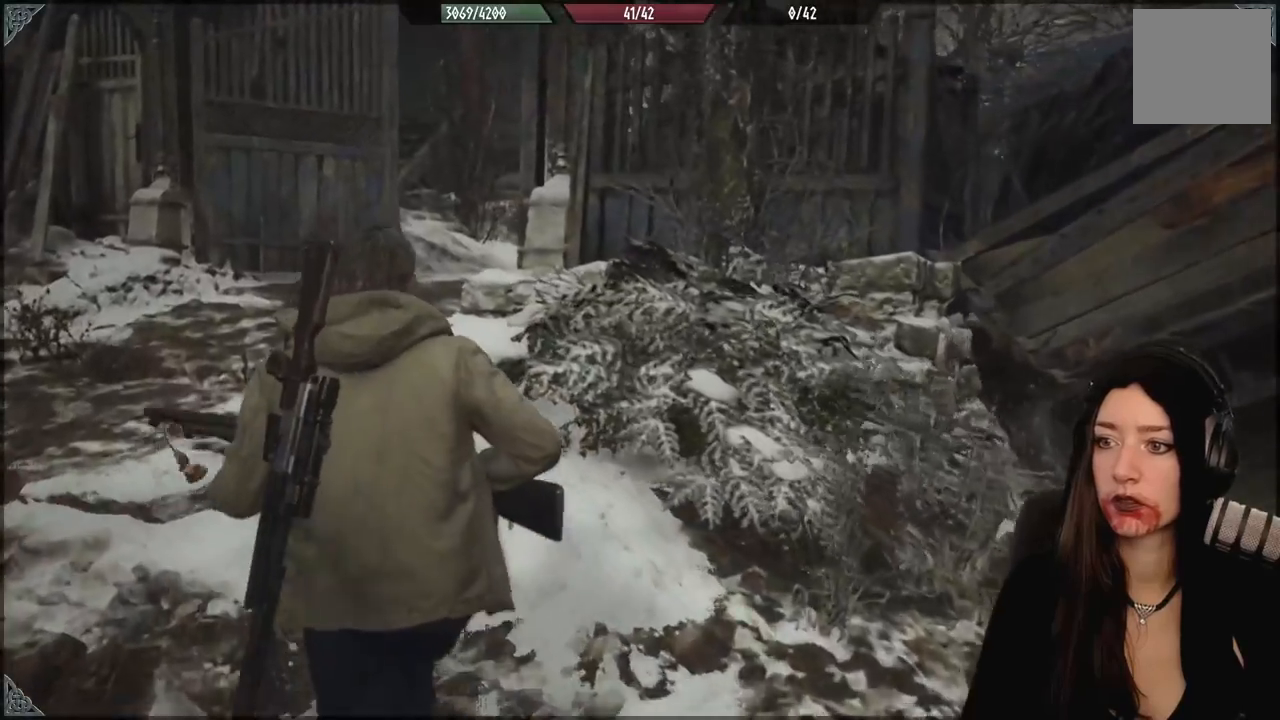
{"dt_ms": 500, "buttons": [], "left_stick": "up-left", "right_stick": "center", "events": [[267, "right_stick", "up"], [400, "right_stick", "center"]]}
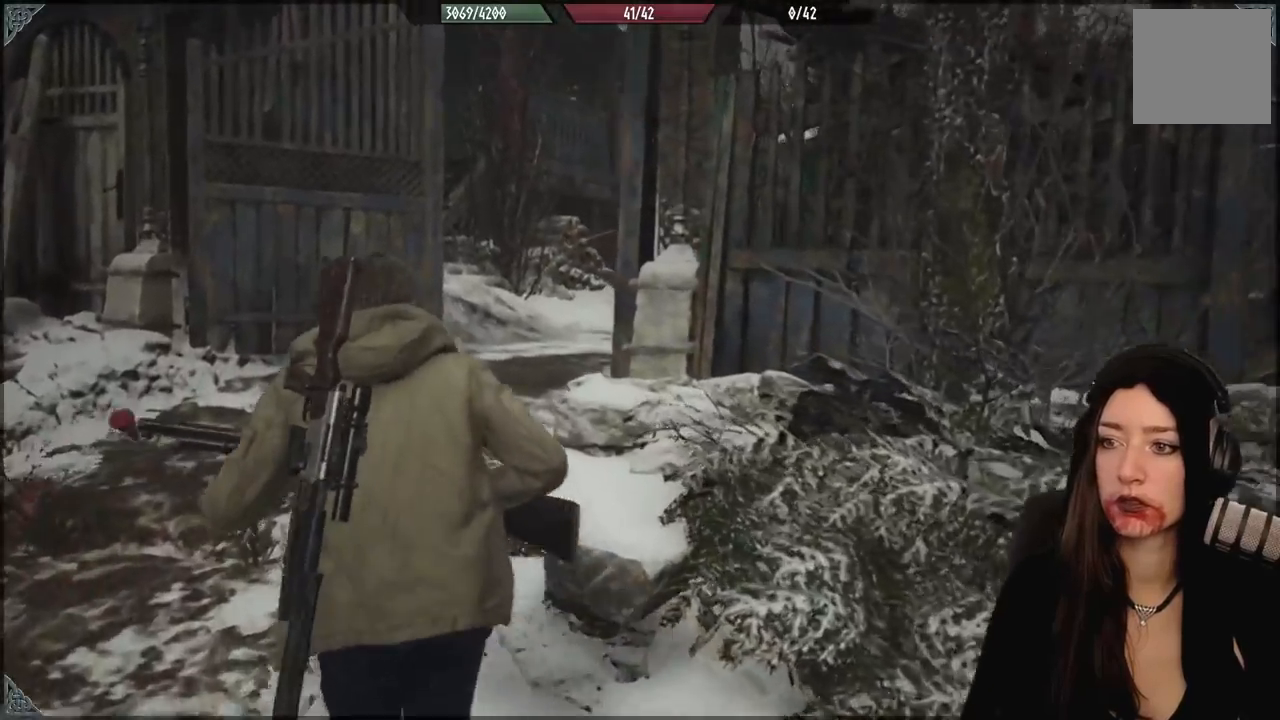
{"dt_ms": 500, "buttons": [], "left_stick": "up", "right_stick": "right", "events": [[167, "left_stick", "up"], [467, "right_stick", "right"]]}
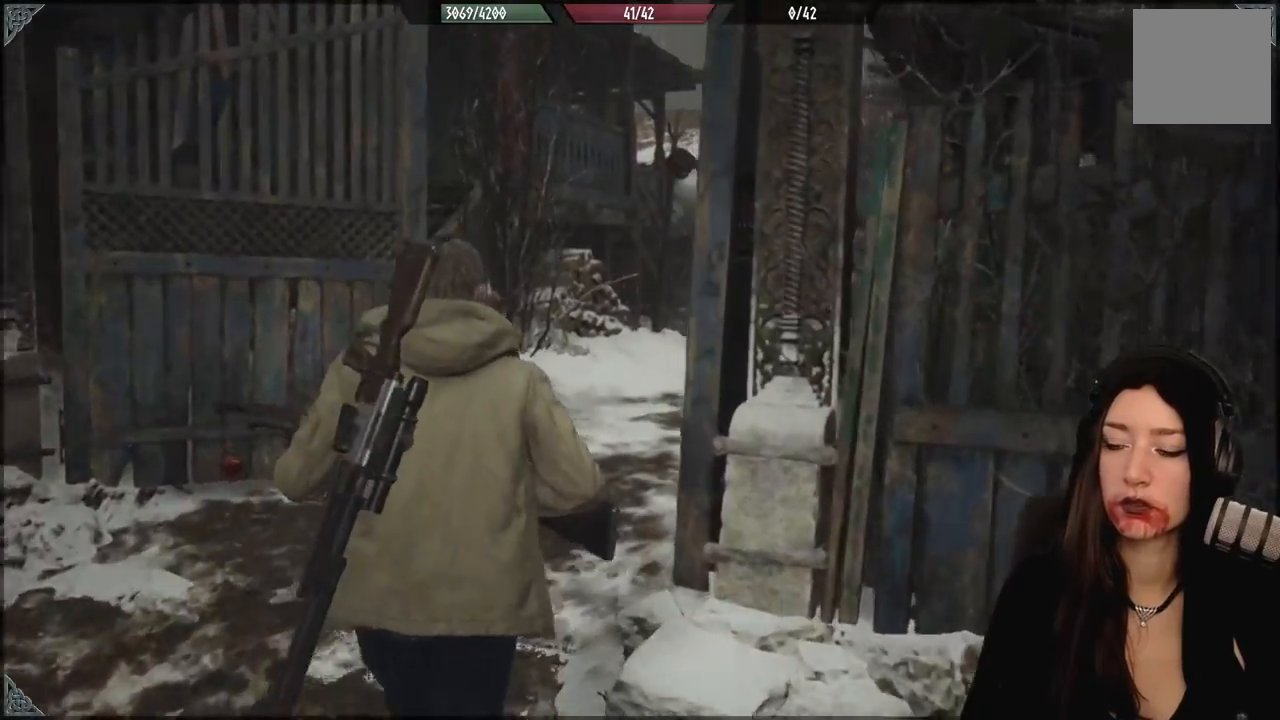
{"dt_ms": 500, "buttons": [], "left_stick": "up", "right_stick": "center", "events": [[50, "right_stick", "down-right"], [200, "right_stick", "center"]]}
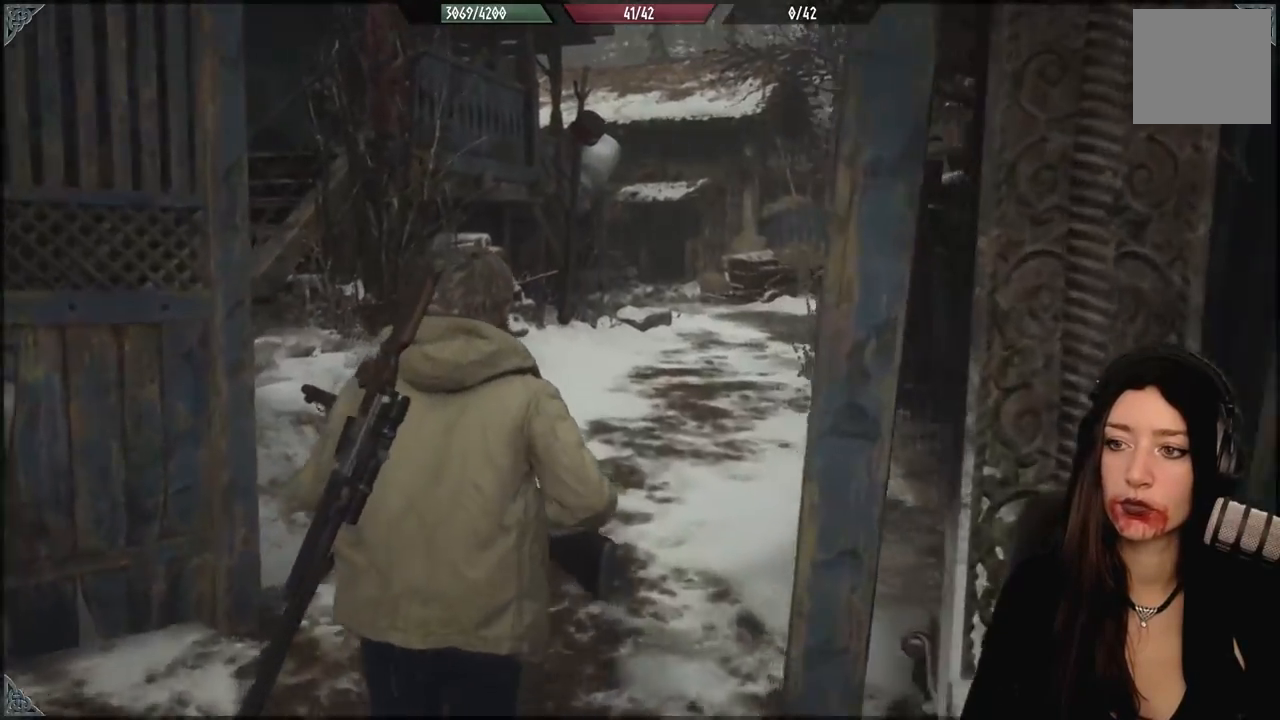
{"dt_ms": 500, "buttons": [], "left_stick": "up-left", "right_stick": "left", "events": [[83, "left_stick", "up-left"], [183, "right_stick", "left"]]}
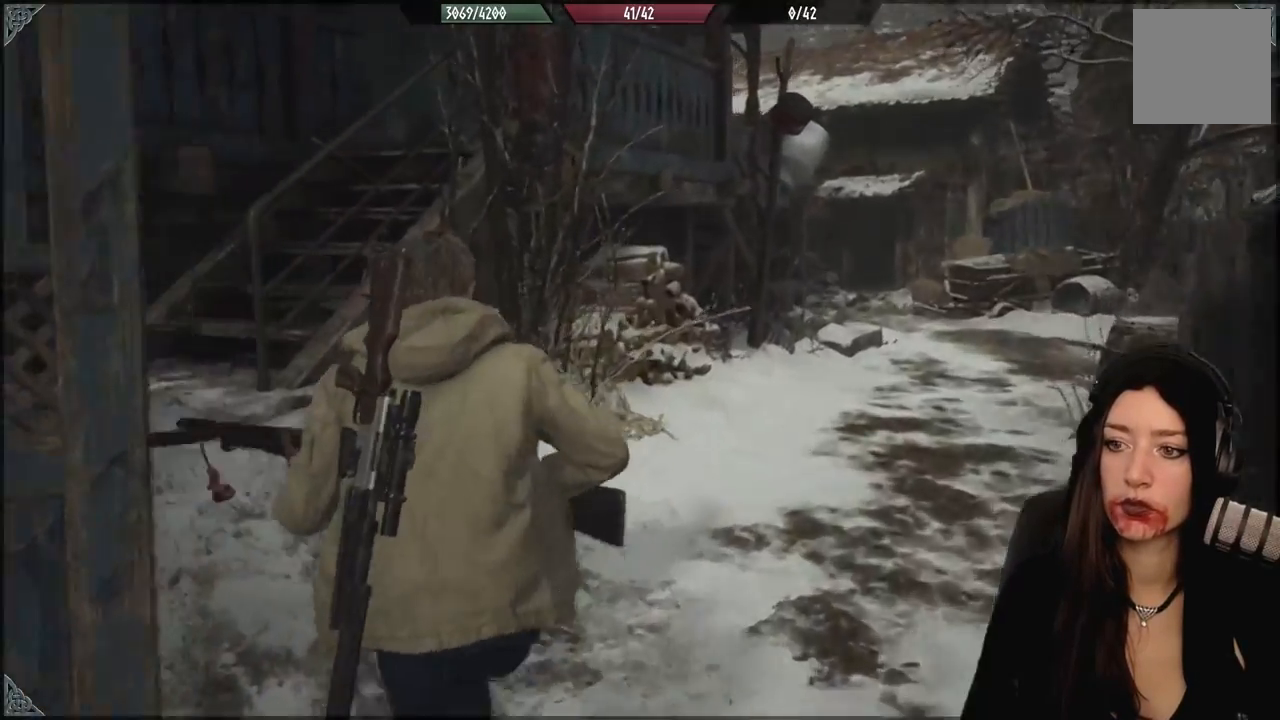
{"dt_ms": 500, "buttons": [], "left_stick": "up-left", "right_stick": "center", "events": [[300, "right_stick", "center"]]}
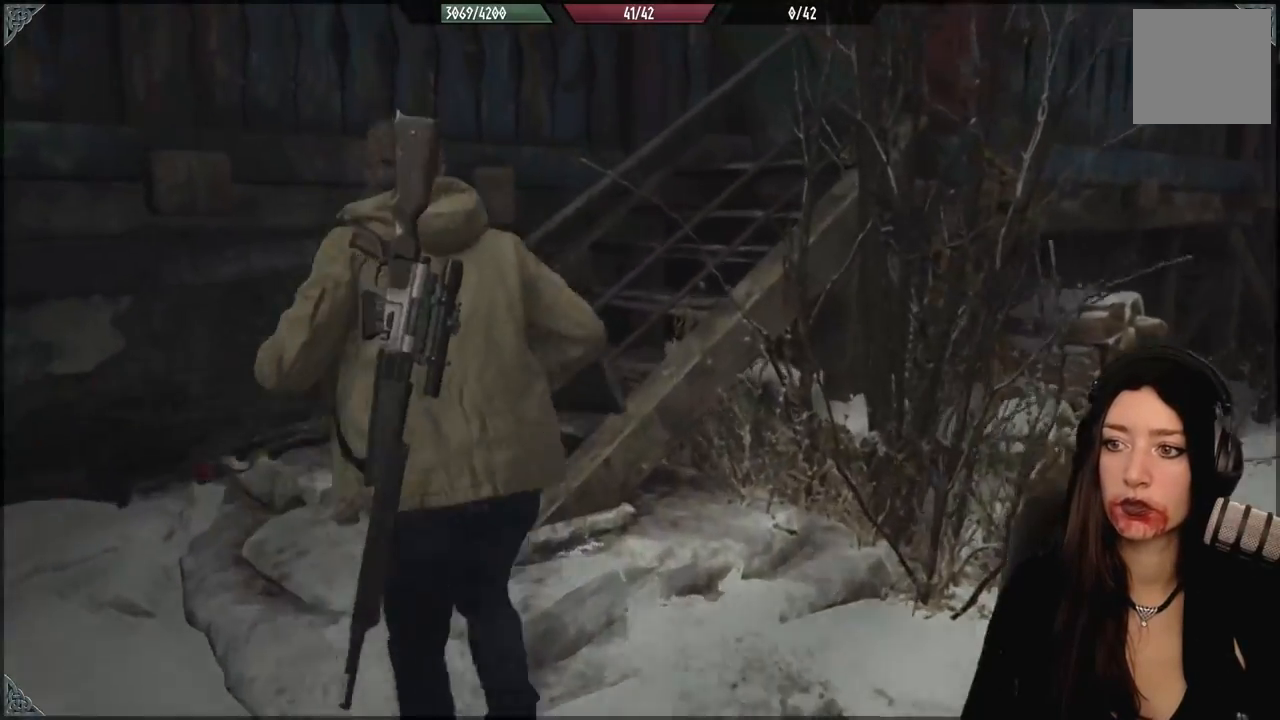
{"dt_ms": 500, "buttons": [], "left_stick": "up-right", "right_stick": "down-right", "events": [[417, "right_stick", "down-right"], [467, "left_stick", "up-right"]]}
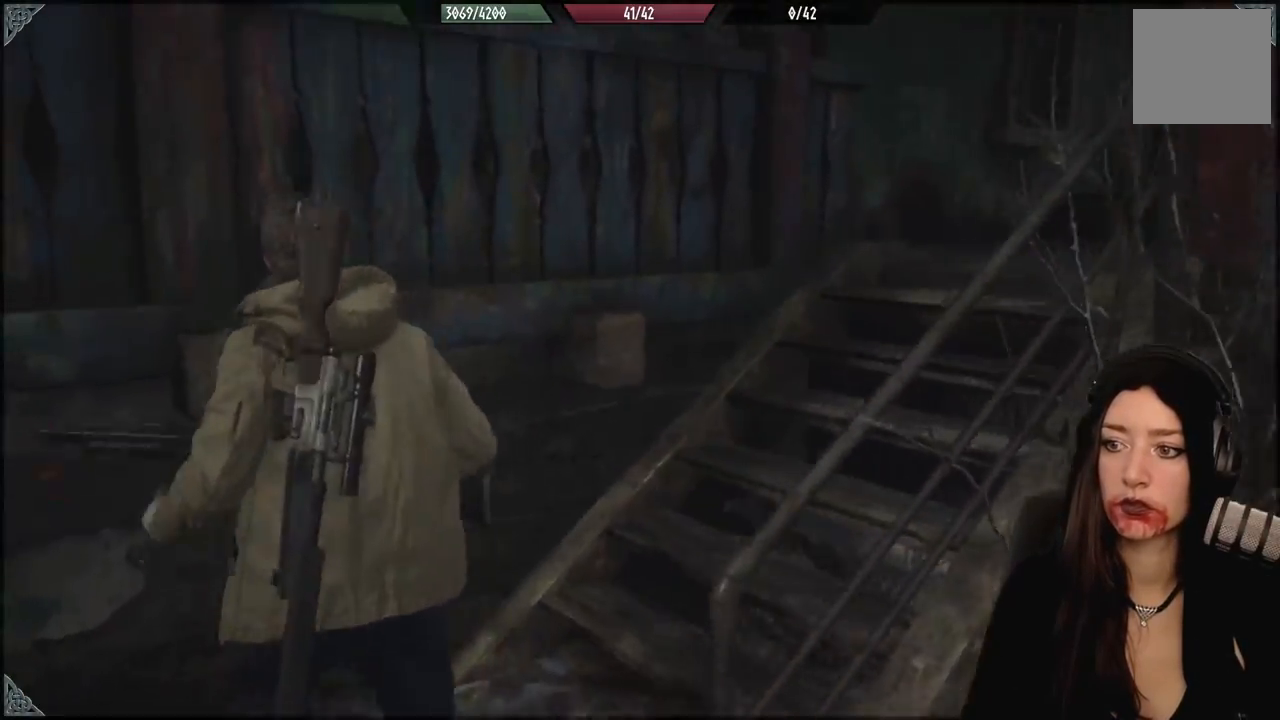
{"dt_ms": 500, "buttons": [], "left_stick": "up-right", "right_stick": "center", "events": [[167, "right_stick", "center"]]}
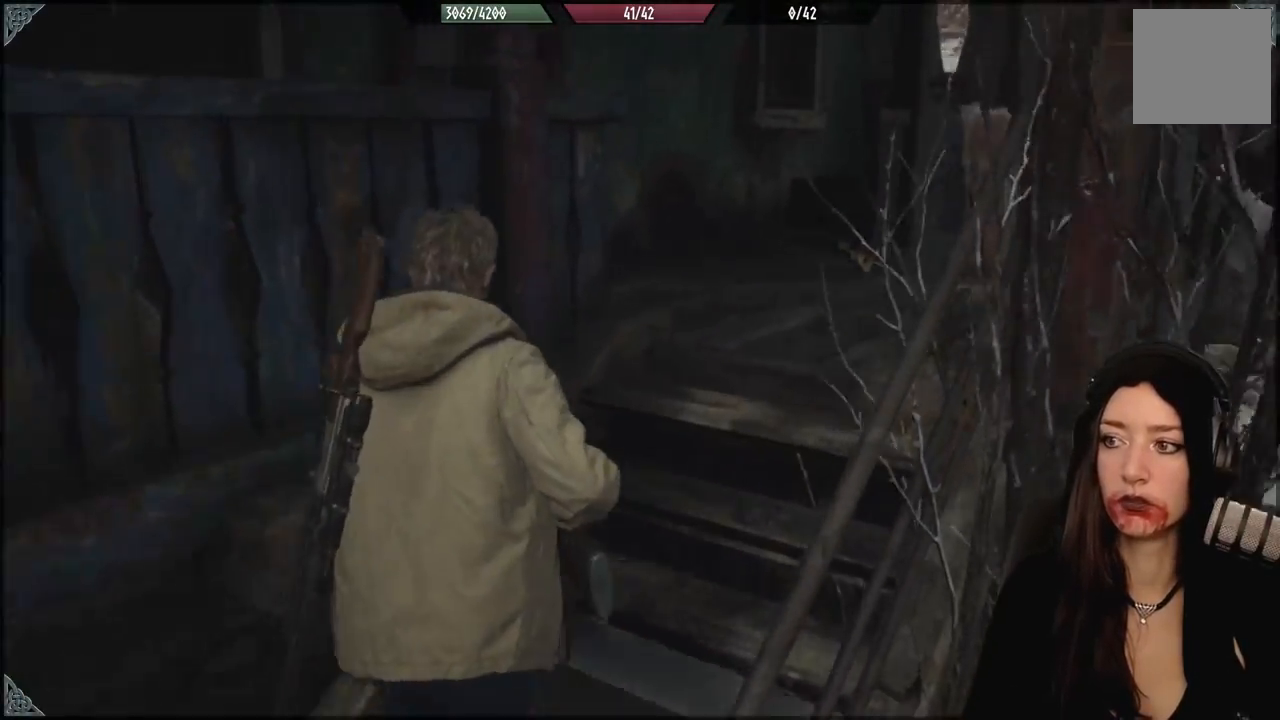
{"dt_ms": 1000, "buttons": [], "left_stick": "up", "right_stick": "center", "events": [[117, "right_stick", "left"], [217, "right_stick", "center"], [500, "right_stick", "left"], [617, "left_stick", "up"], [950, "right_stick", "center"]]}
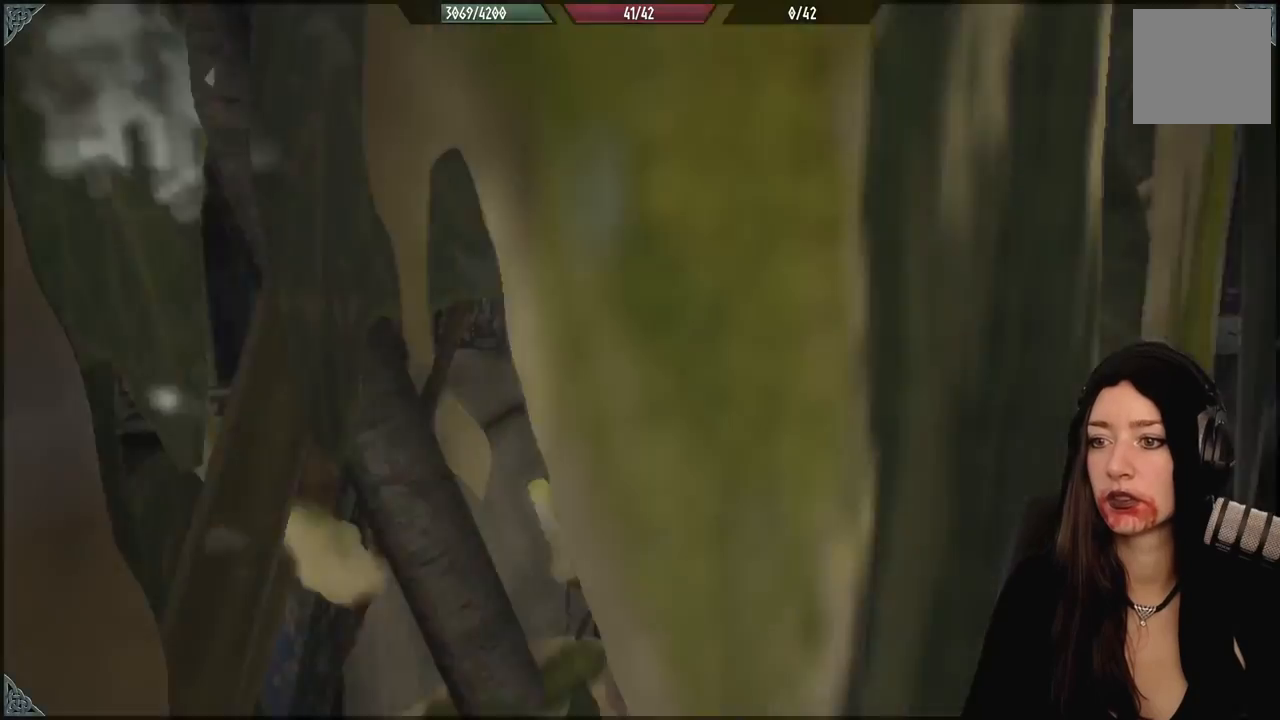
{"dt_ms": 500, "buttons": [], "left_stick": "up", "right_stick": "center", "events": [[167, "right_stick", "down-left"], [333, "right_stick", "center"]]}
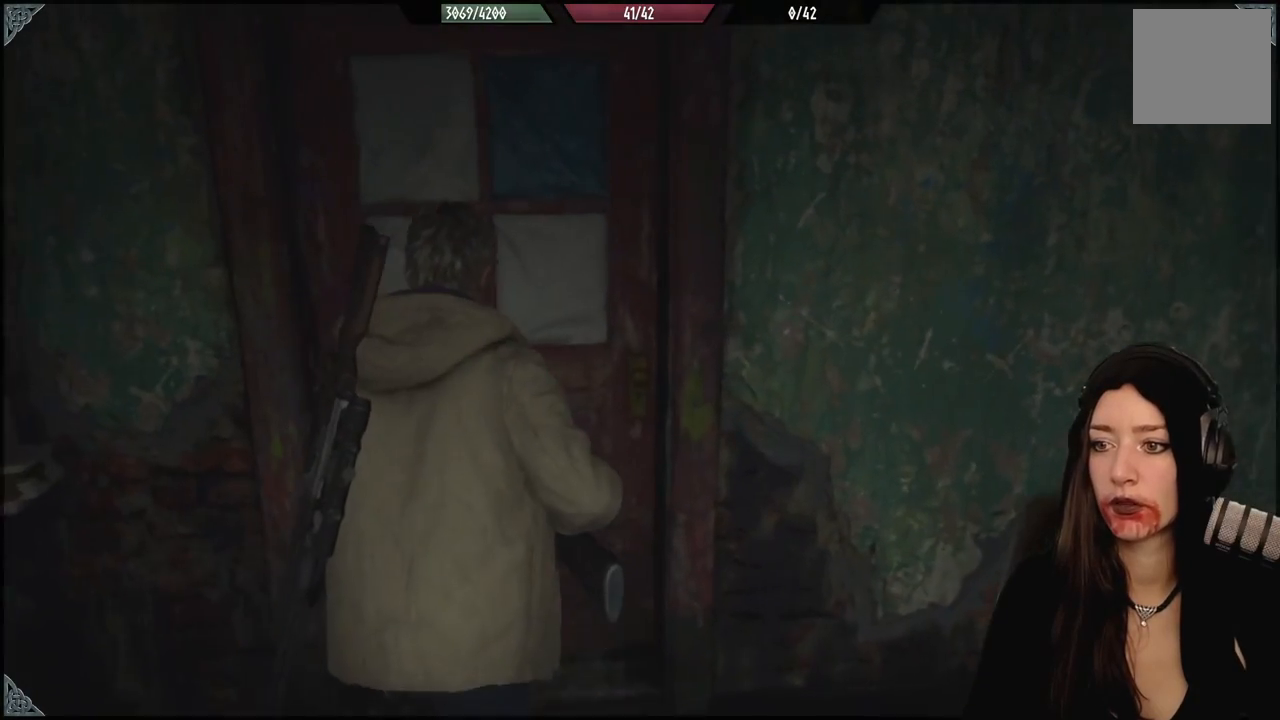
{"dt_ms": 500, "buttons": [], "left_stick": "up", "right_stick": "center", "events": [[117, "right_stick", "down-left"], [467, "right_stick", "center"]]}
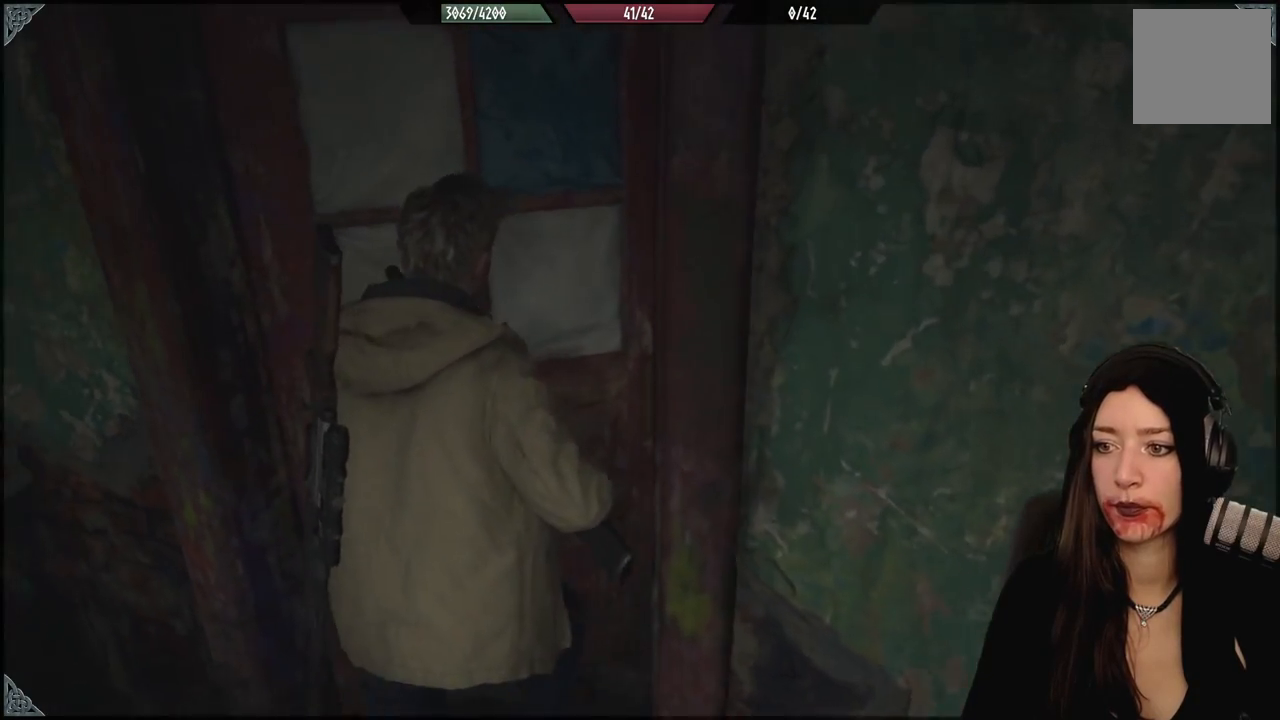
{"dt_ms": 500, "buttons": [], "left_stick": "up", "right_stick": "center", "events": []}
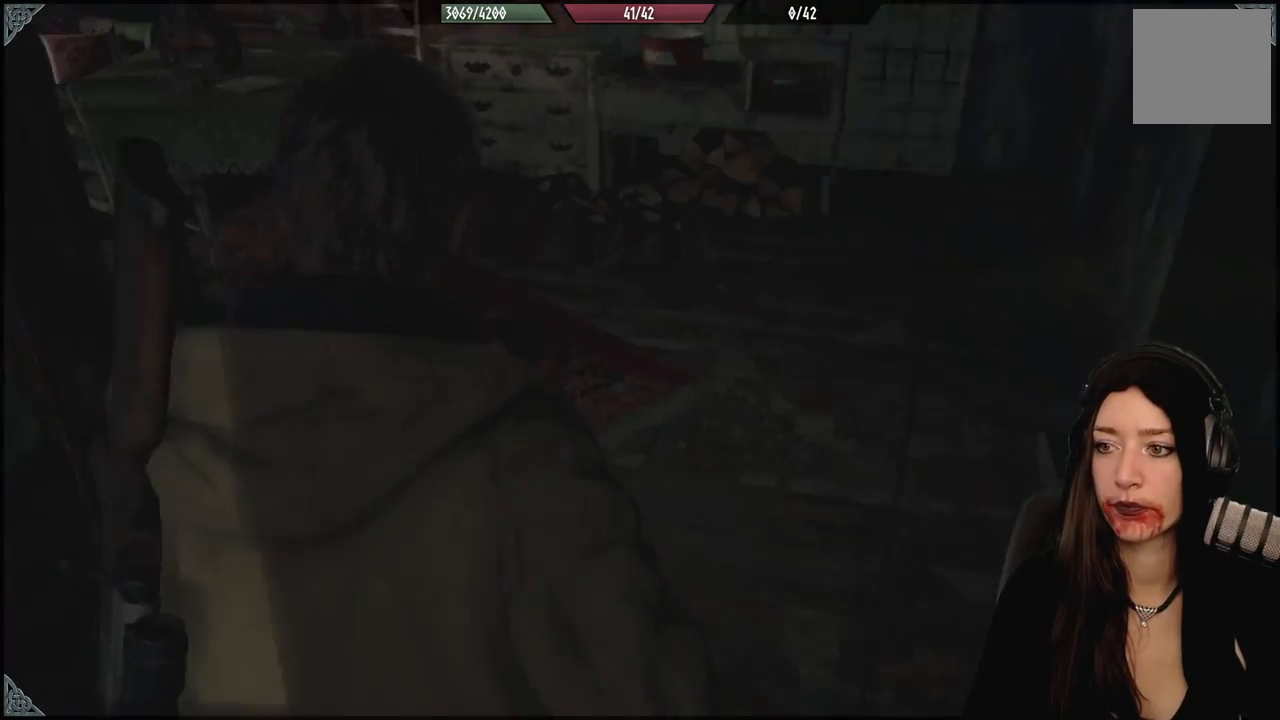
{"dt_ms": 1000, "buttons": [], "left_stick": "up", "right_stick": "center", "events": [[217, "right_stick", "left"], [733, "right_stick", "center"]]}
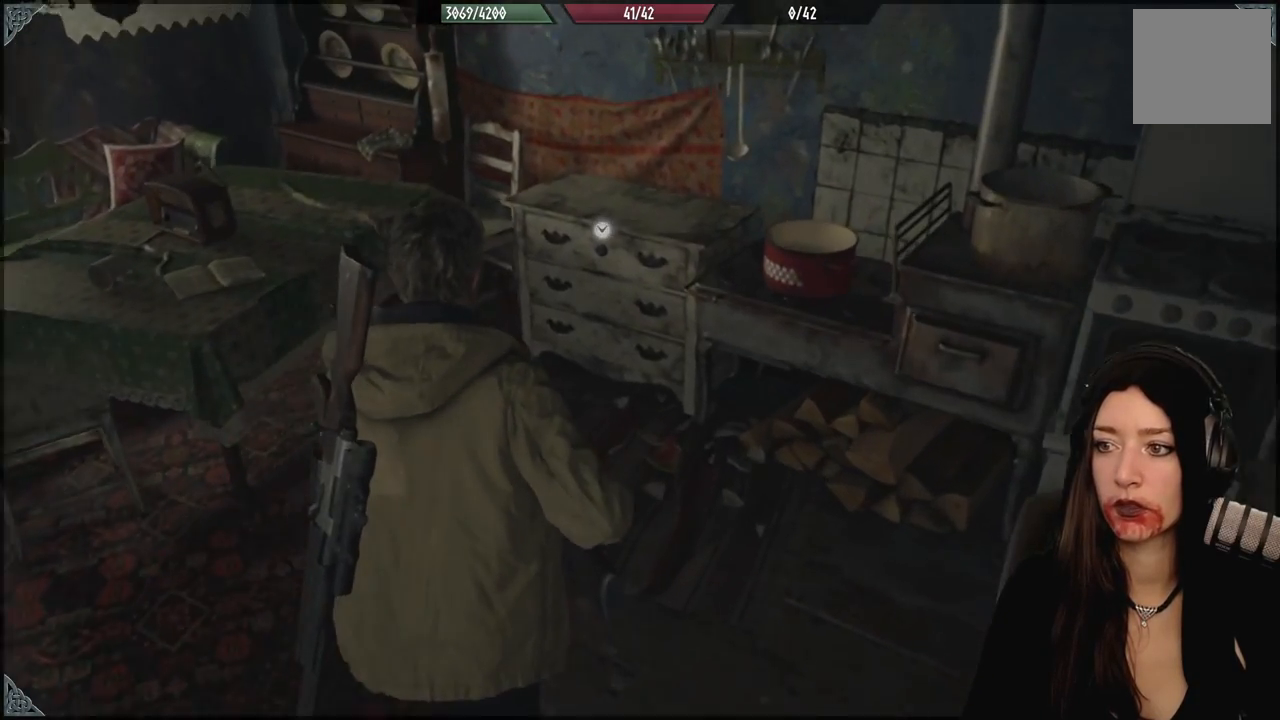
{"dt_ms": 500, "buttons": [], "left_stick": "center", "right_stick": "center", "events": [[200, "right_stick", "down"], [367, "right_stick", "center"], [467, "left_stick", "center"]]}
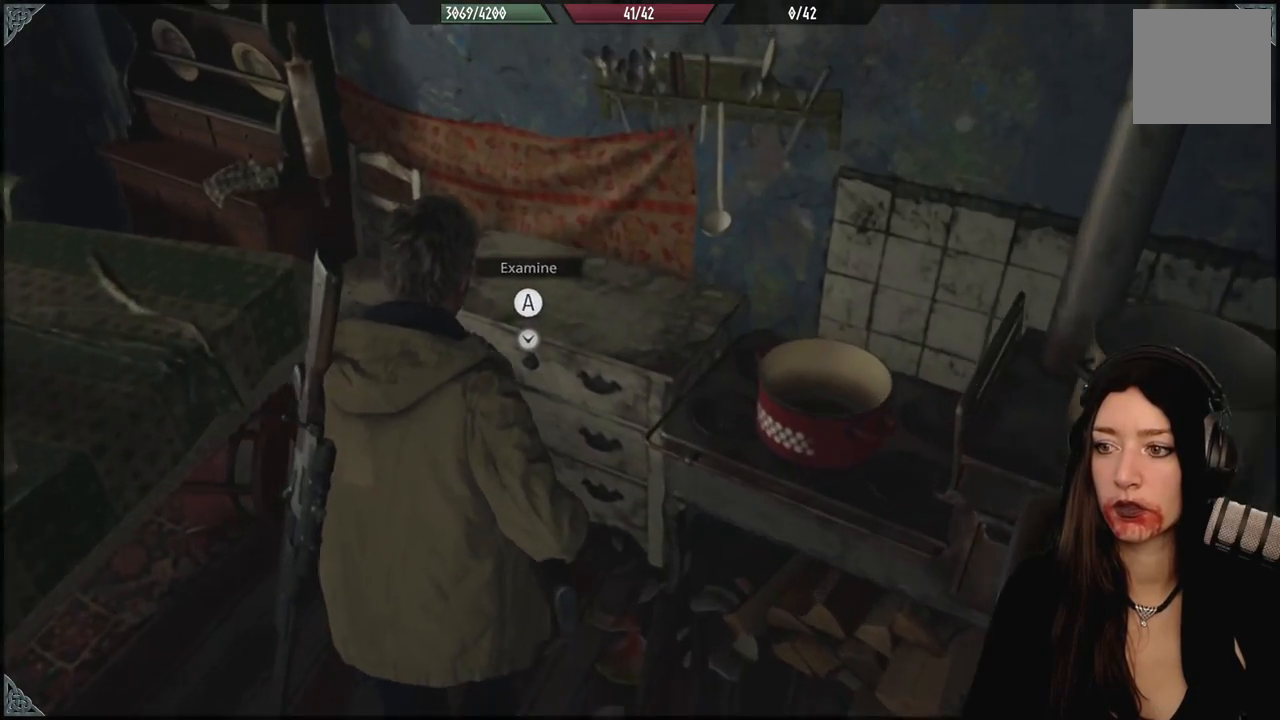
{"dt_ms": 500, "buttons": [], "left_stick": "center", "right_stick": "center", "events": [[67, "A", "down"], [167, "A", "up"]]}
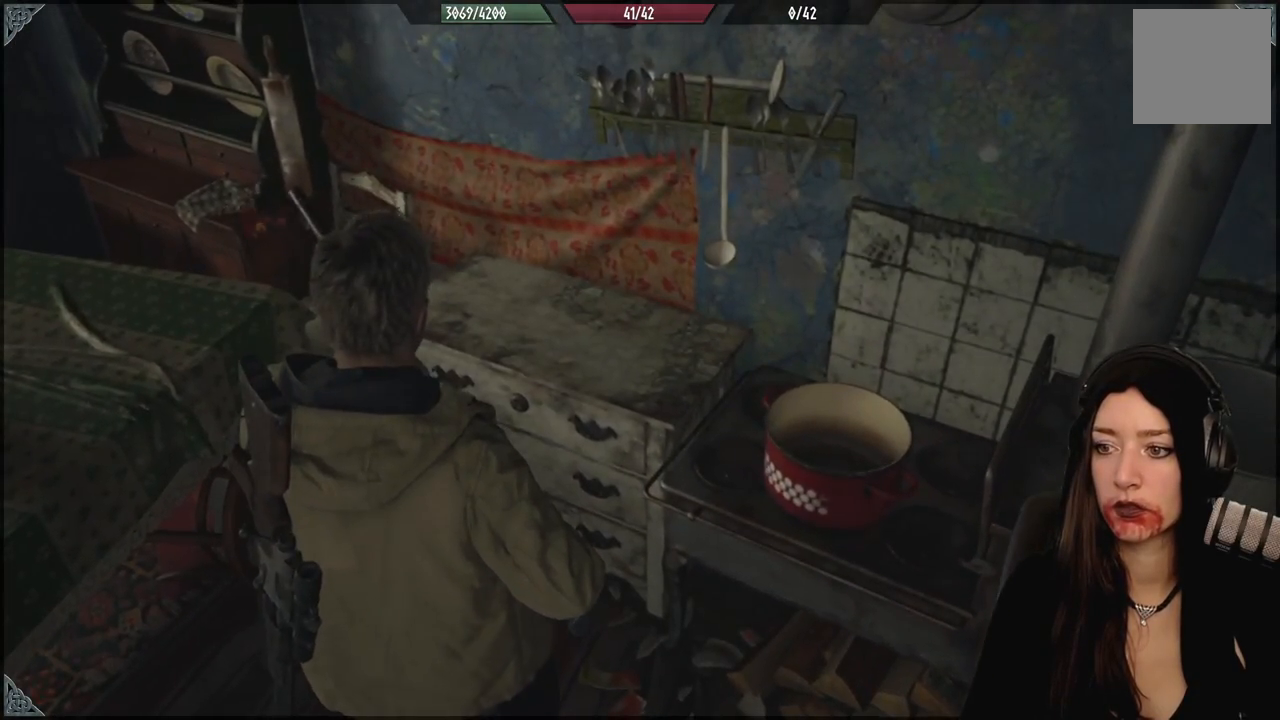
{"dt_ms": 500, "buttons": [], "left_stick": "center", "right_stick": "center", "events": []}
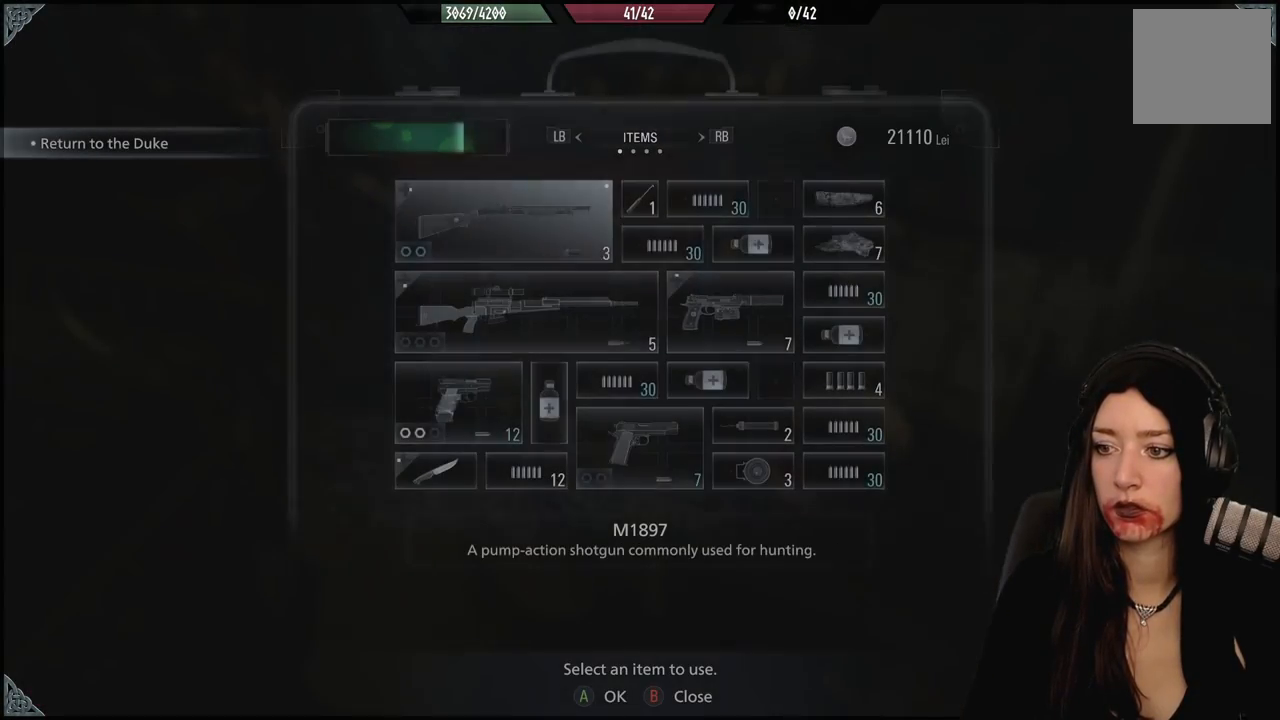
{"dt_ms": 1000, "buttons": [], "left_stick": "center", "right_stick": "center", "events": [[817, "A", "down"], [917, "A", "up"]]}